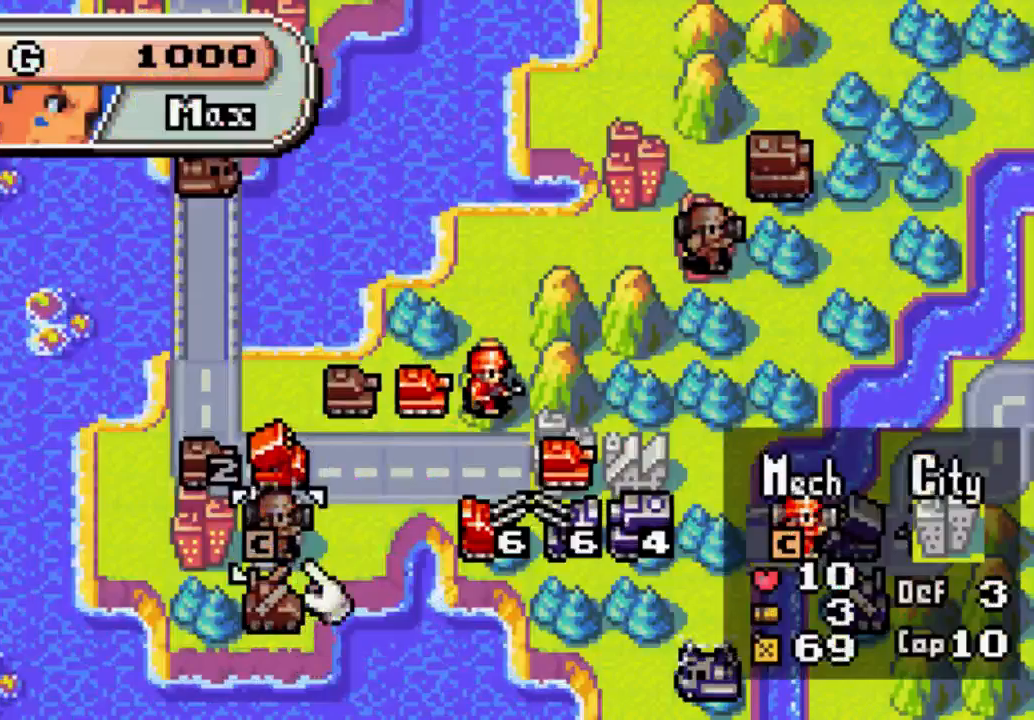
Gameplay with a controller (Xbox layout); each line is a JSON object with the inputs held at the frame after it. "events" lists button and stick changes between this image and that frame as [ms after this image, input, new state], when the widget could be followed in between. Not read: L3 R3.
{"buttons": [], "left_stick": "center", "right_stick": "center", "events": [[200, "DPAD_RIGHT", "down"], [200, "DPAD_UP", "down"], [267, "DPAD_UP", "up"], [500, "DPAD_RIGHT", "up"]]}
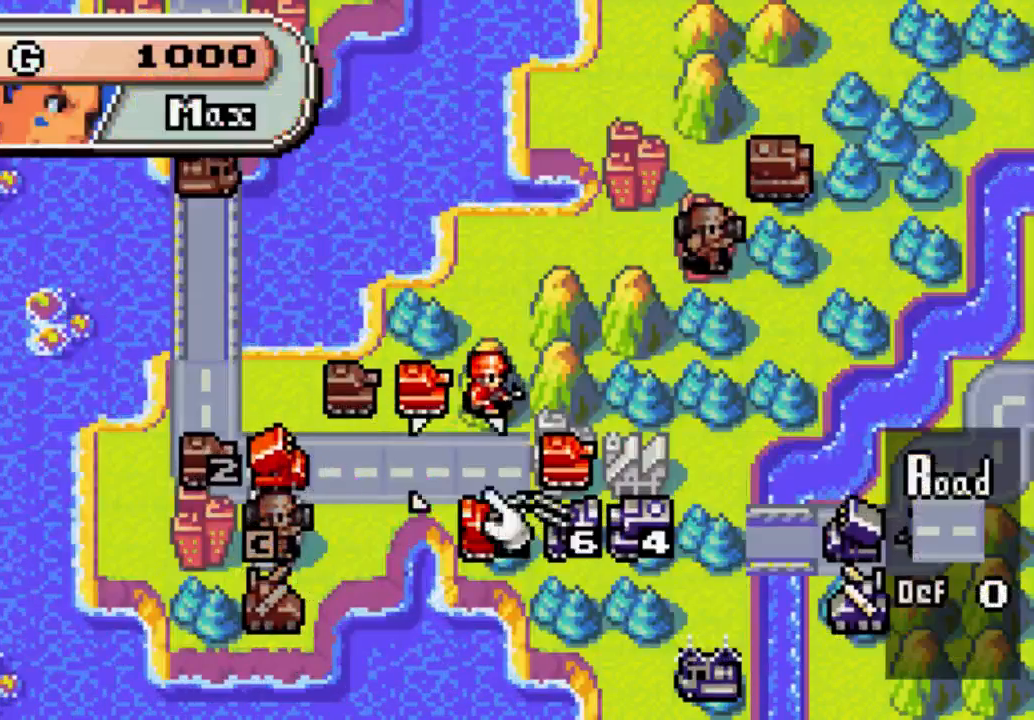
{"buttons": [], "left_stick": "center", "right_stick": "center", "events": [[267, "DPAD_RIGHT", "down"], [400, "DPAD_RIGHT", "up"]]}
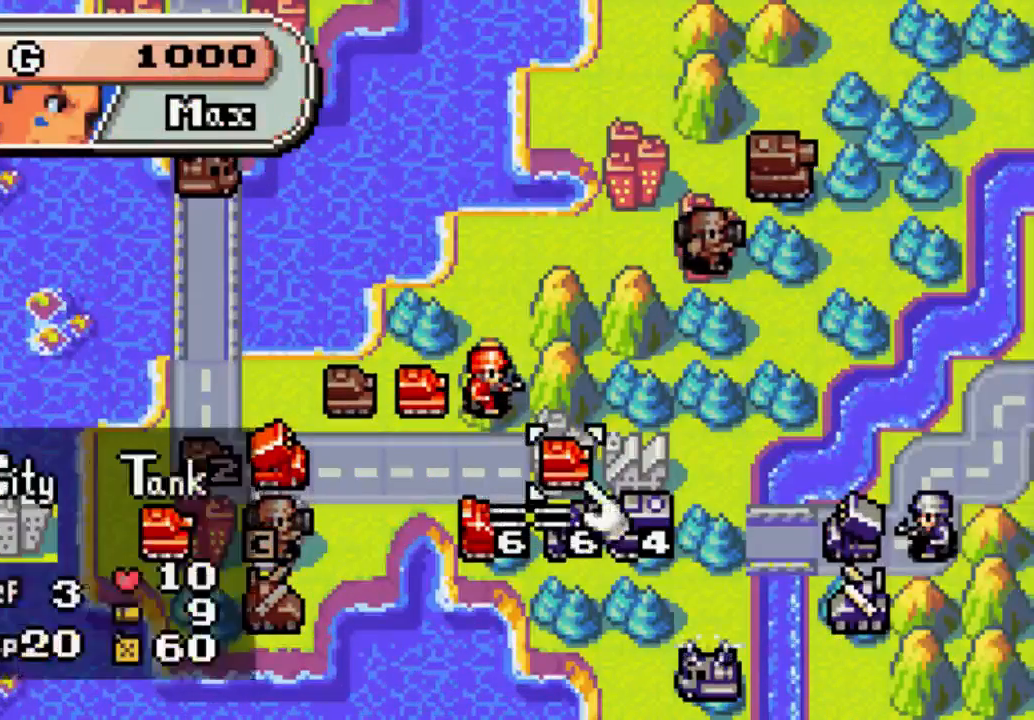
{"buttons": [], "left_stick": "center", "right_stick": "center", "events": [[333, "DPAD_LEFT", "down"], [400, "DPAD_LEFT", "up"]]}
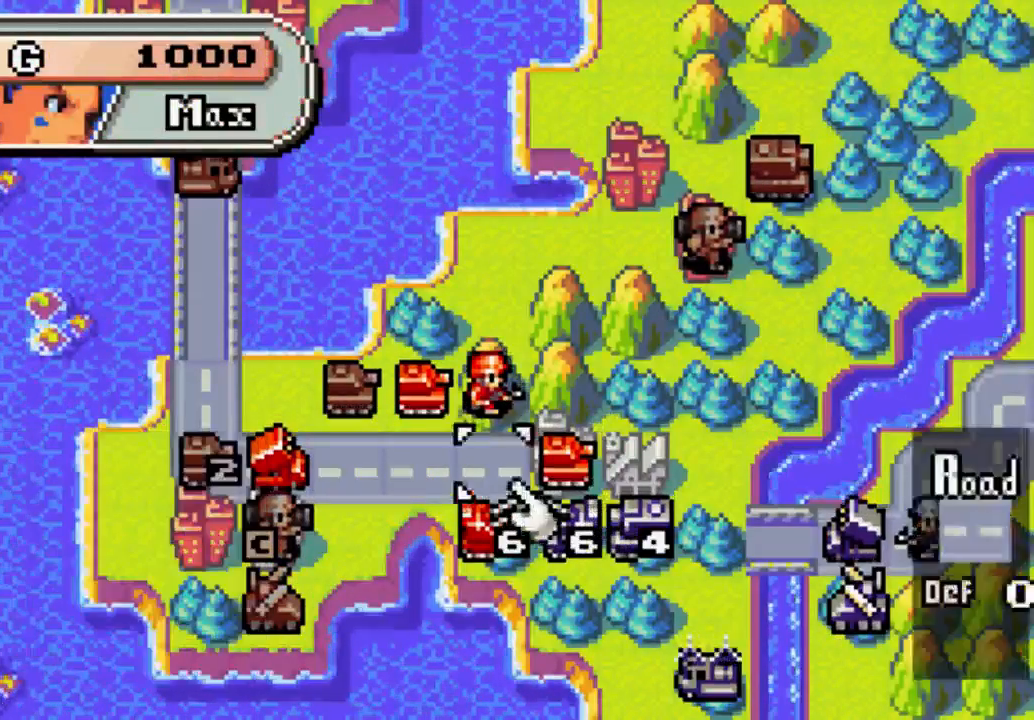
{"buttons": [], "left_stick": "center", "right_stick": "center", "events": [[67, "DPAD_DOWN", "down"], [133, "DPAD_DOWN", "up"], [267, "B", "down"], [400, "B", "up"]]}
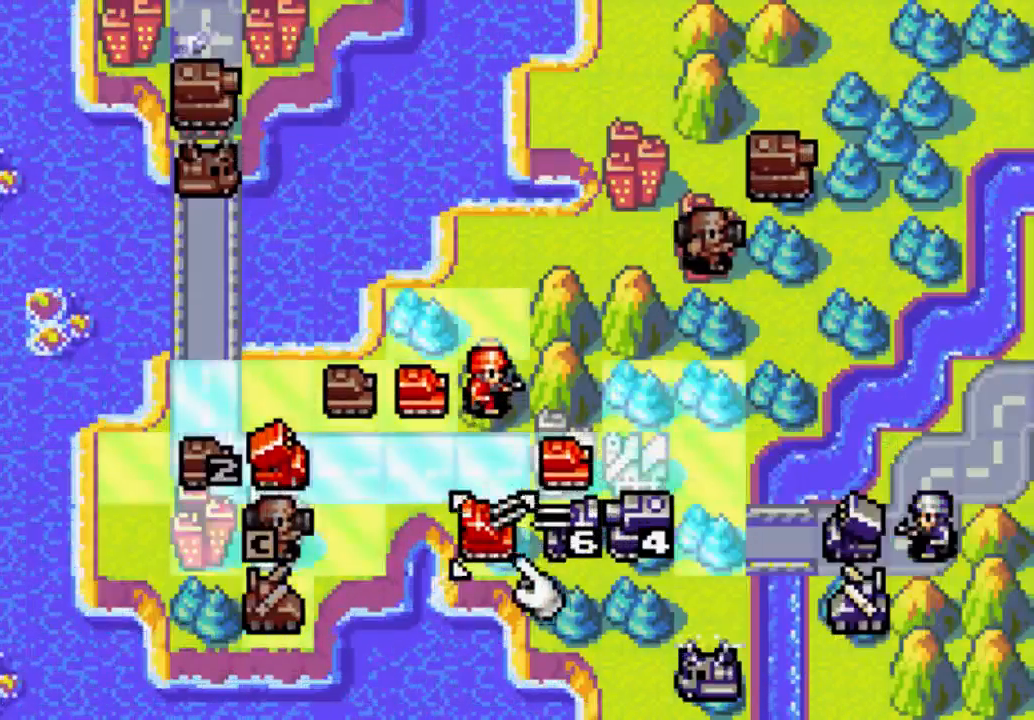
{"buttons": [], "left_stick": "center", "right_stick": "center", "events": [[133, "DPAD_UP", "down"], [267, "DPAD_UP", "up"]]}
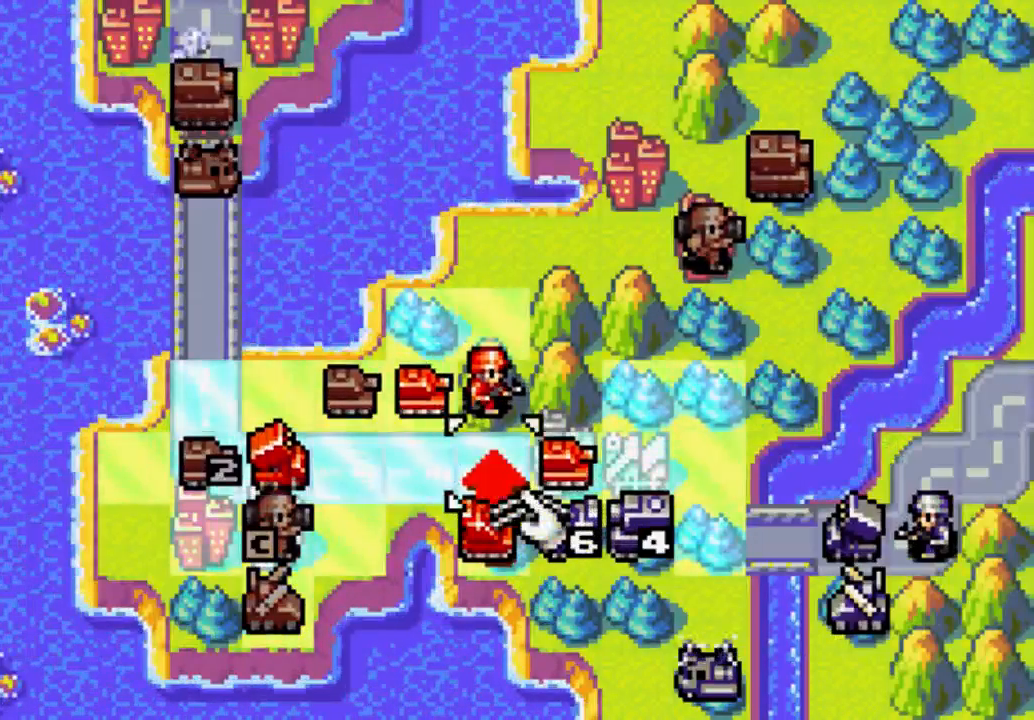
{"buttons": [], "left_stick": "center", "right_stick": "center", "events": [[67, "DPAD_LEFT", "down"], [167, "DPAD_LEFT", "up"], [200, "DPAD_LEFT", "down"], [333, "DPAD_LEFT", "up"]]}
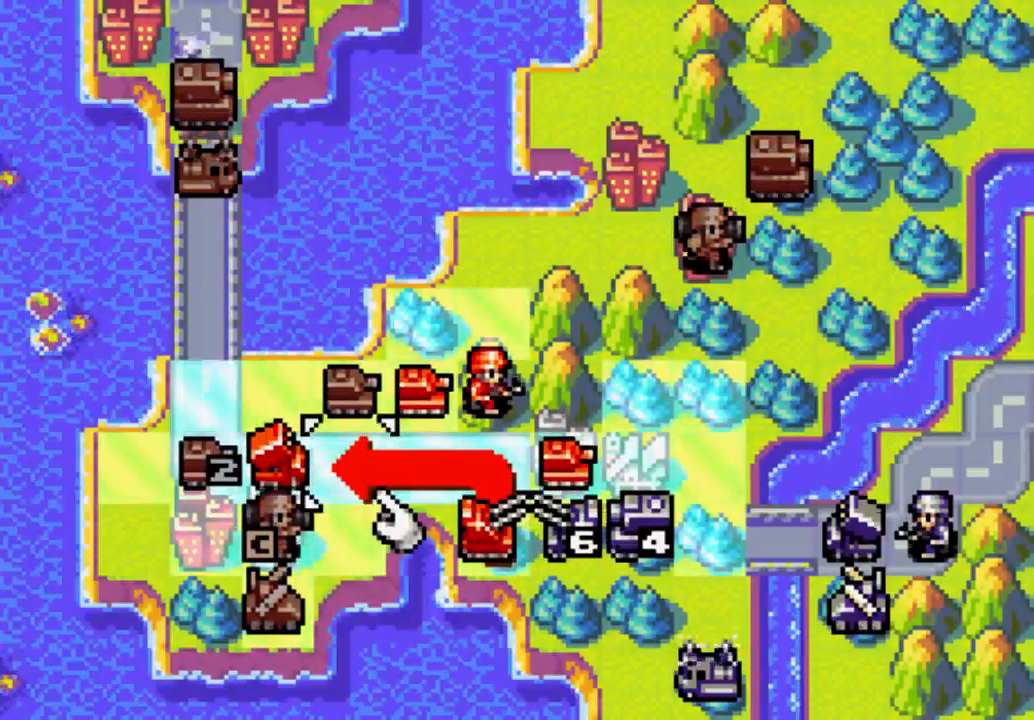
{"buttons": [], "left_stick": "center", "right_stick": "center", "events": []}
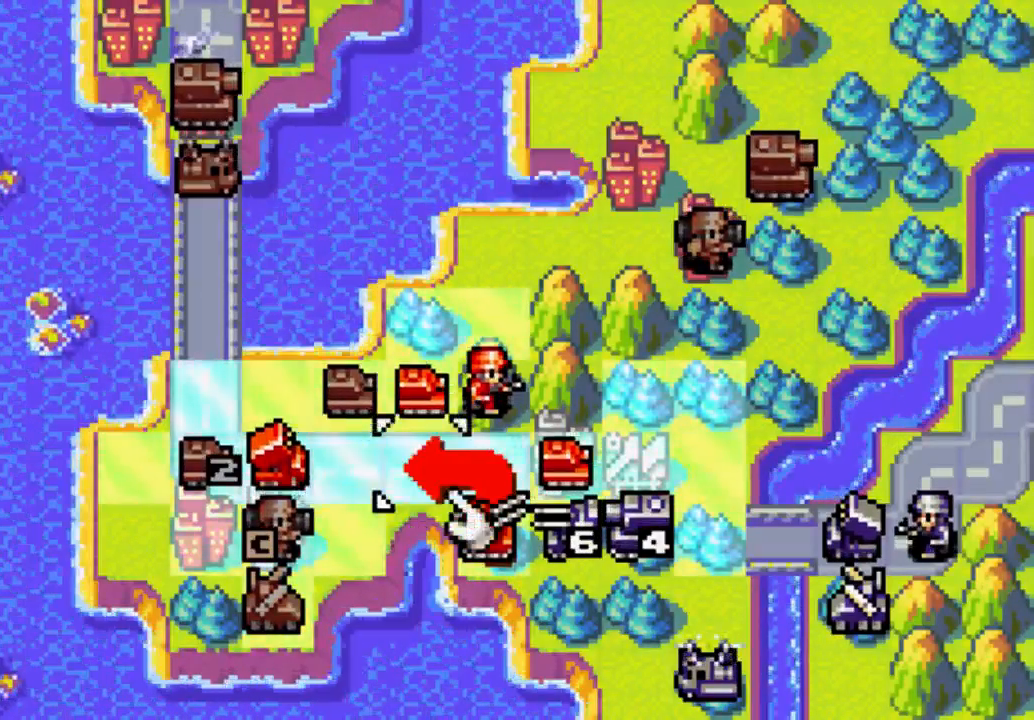
{"buttons": [], "left_stick": "center", "right_stick": "center", "events": []}
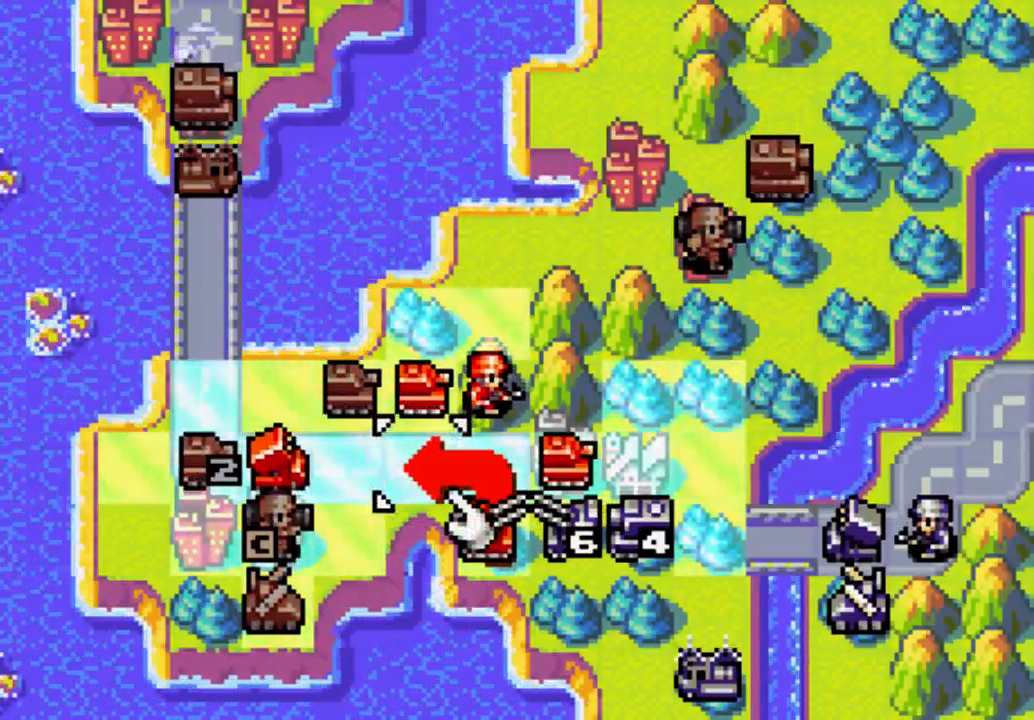
{"buttons": [], "left_stick": "center", "right_stick": "center", "events": [[400, "DPAD_LEFT", "down"], [500, "DPAD_LEFT", "up"]]}
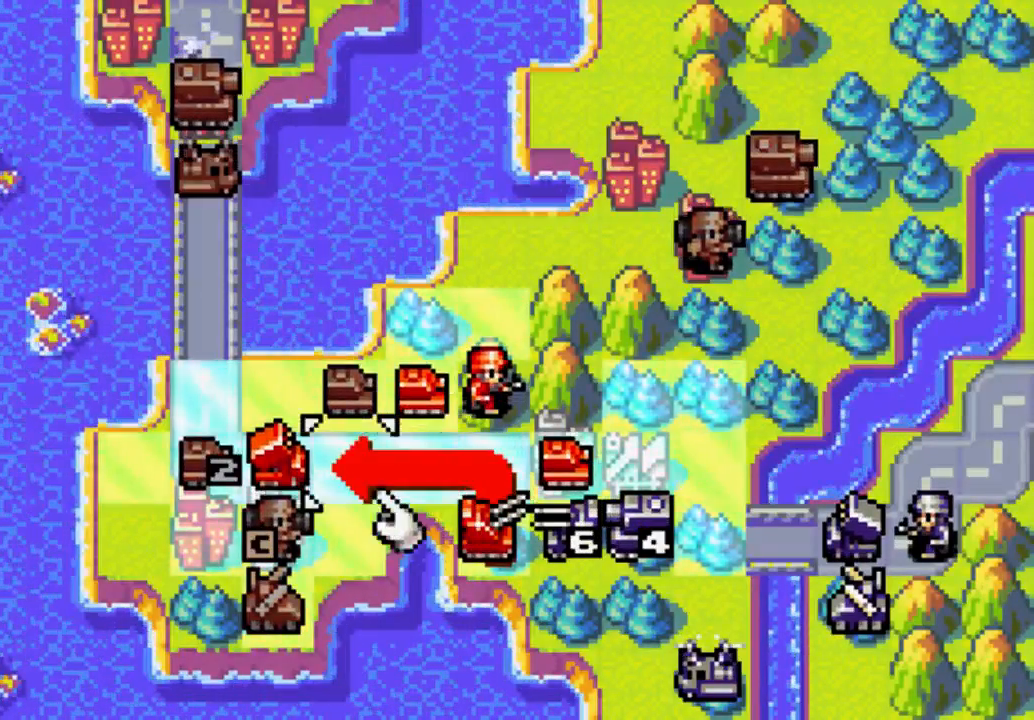
{"buttons": [], "left_stick": "center", "right_stick": "center", "events": [[333, "DPAD_RIGHT", "down"], [400, "DPAD_RIGHT", "up"], [433, "A", "down"], [500, "A", "up"]]}
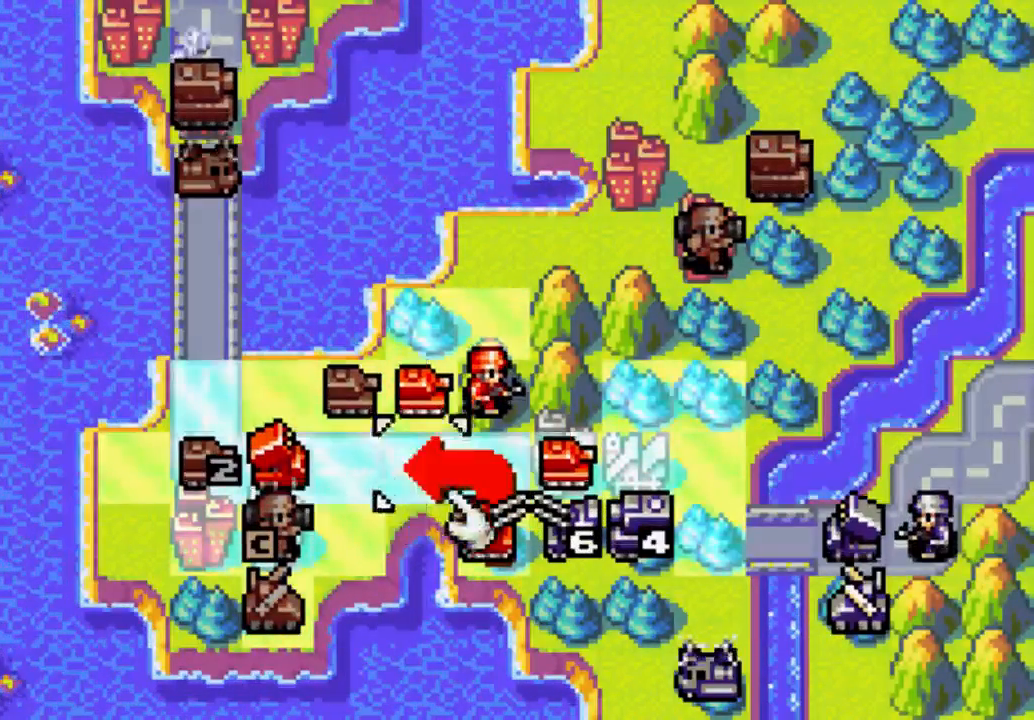
{"buttons": ["DPAD_LEFT"], "left_stick": "center", "right_stick": "center", "events": [[67, "DPAD_LEFT", "down"], [333, "DPAD_LEFT", "up"], [500, "DPAD_LEFT", "down"]]}
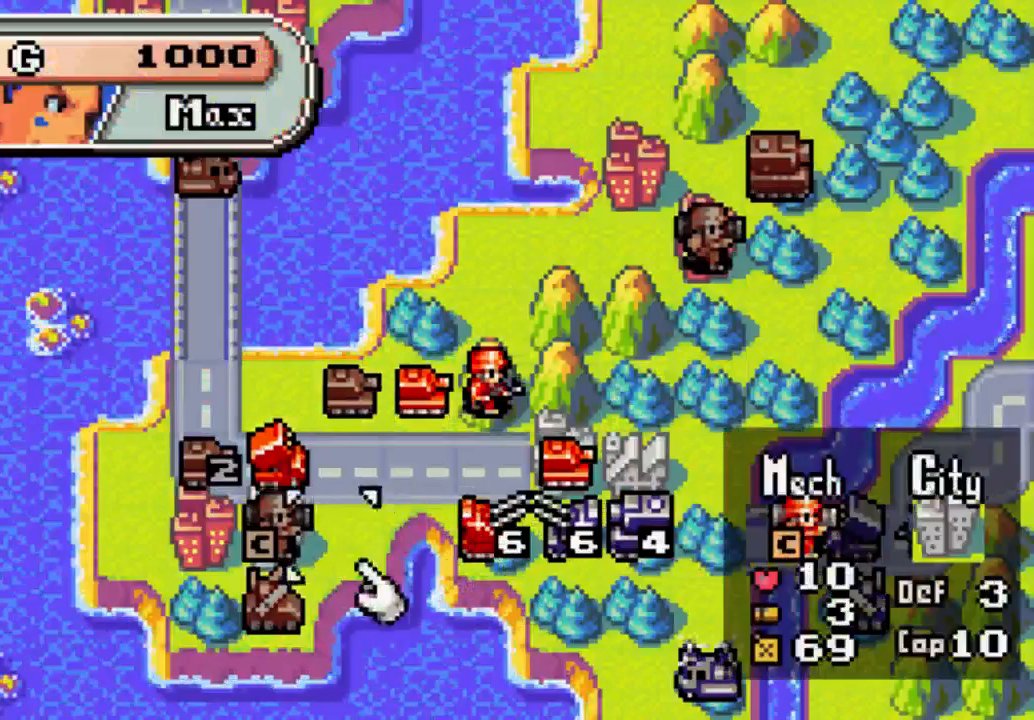
{"buttons": [], "left_stick": "center", "right_stick": "center", "events": [[67, "DPAD_LEFT", "up"], [200, "DPAD_UP", "down"], [267, "DPAD_UP", "up"]]}
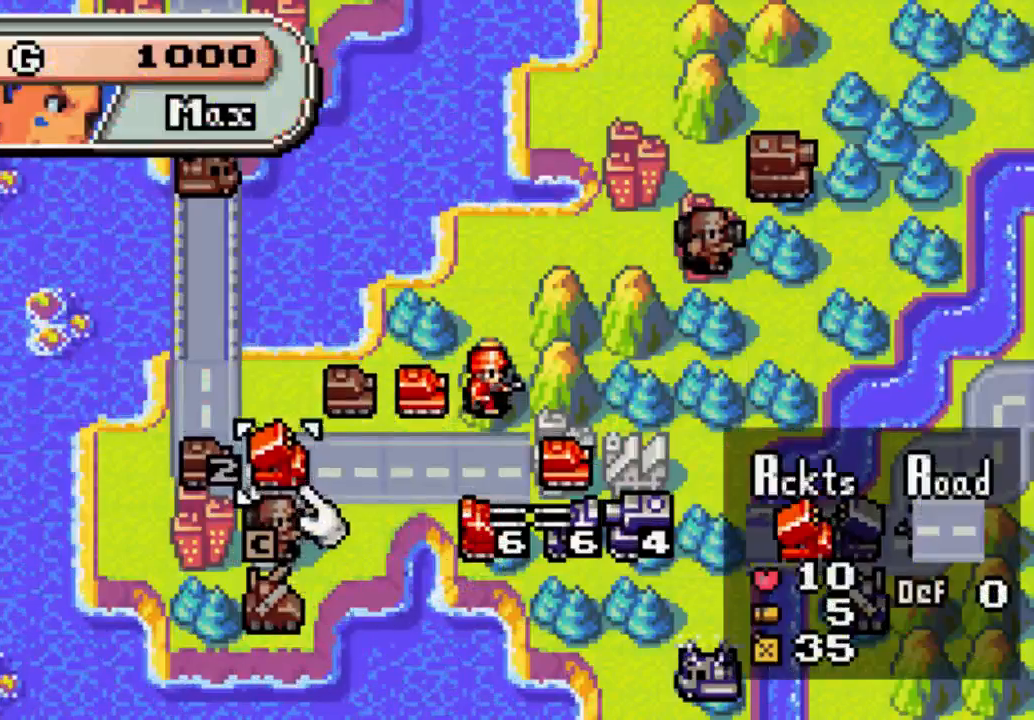
{"buttons": ["DPAD_RIGHT"], "left_stick": "center", "right_stick": "center", "events": [[67, "DPAD_RIGHT", "down"], [200, "DPAD_RIGHT", "up"], [400, "DPAD_RIGHT", "down"]]}
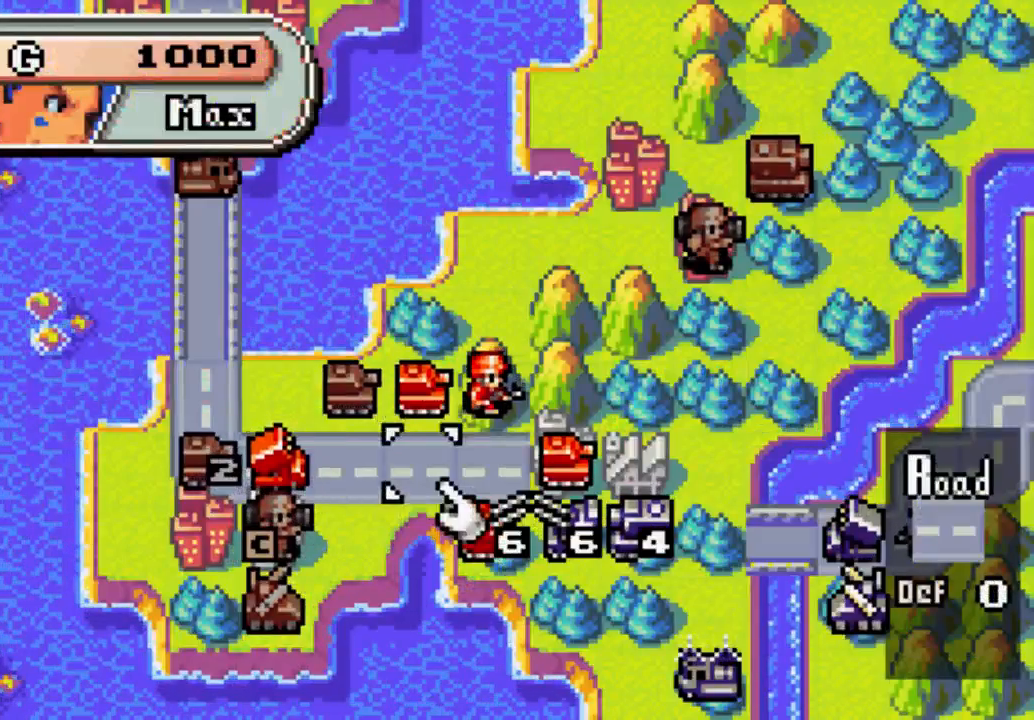
{"buttons": ["DPAD_DOWN"], "left_stick": "center", "right_stick": "center", "events": [[67, "DPAD_RIGHT", "up"], [300, "DPAD_RIGHT", "down"], [367, "DPAD_RIGHT", "up"], [500, "DPAD_DOWN", "down"]]}
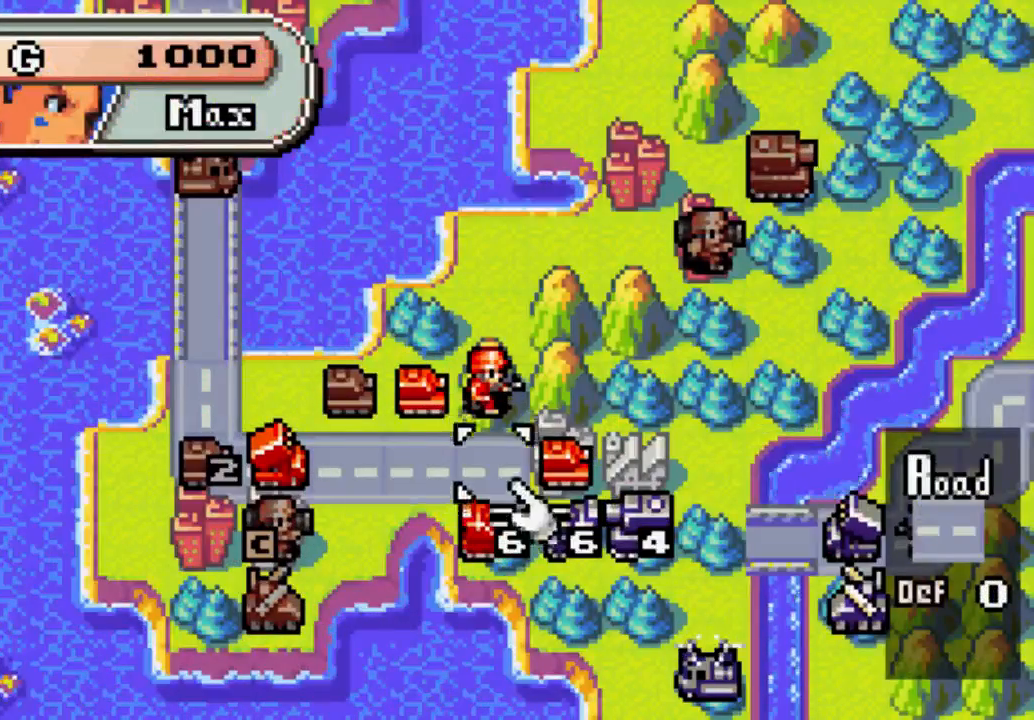
{"buttons": [], "left_stick": "center", "right_stick": "center", "events": [[133, "A", "down"], [133, "DPAD_DOWN", "up"], [267, "A", "up"], [333, "DPAD_UP", "down"], [500, "DPAD_UP", "up"]]}
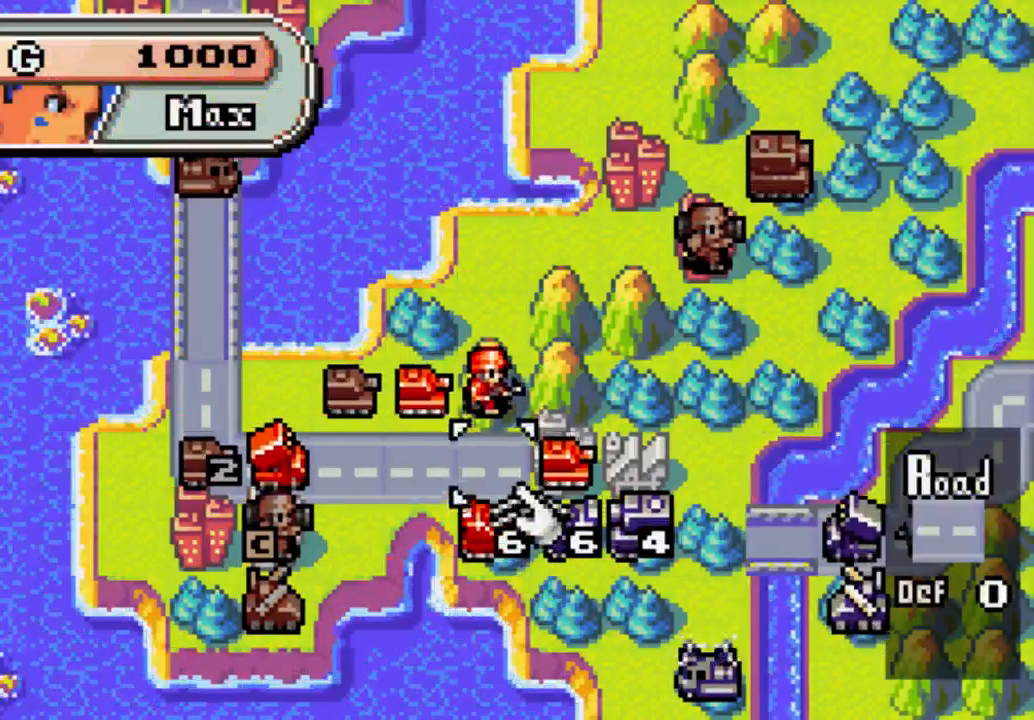
{"buttons": [], "left_stick": "center", "right_stick": "center", "events": [[400, "DPAD_DOWN", "down"], [433, "DPAD_DOWN", "up"]]}
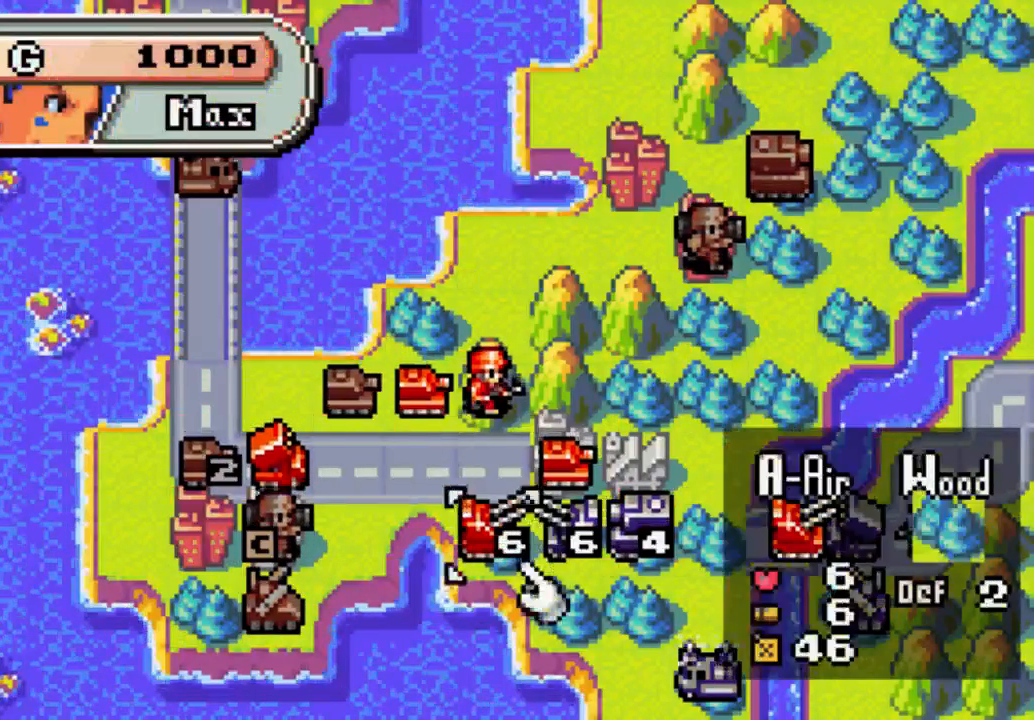
{"buttons": [], "left_stick": "center", "right_stick": "center", "events": [[133, "B", "down"], [200, "DPAD_UP", "down"], [267, "B", "up"], [333, "DPAD_UP", "up"], [433, "DPAD_LEFT", "down"], [500, "DPAD_LEFT", "up"]]}
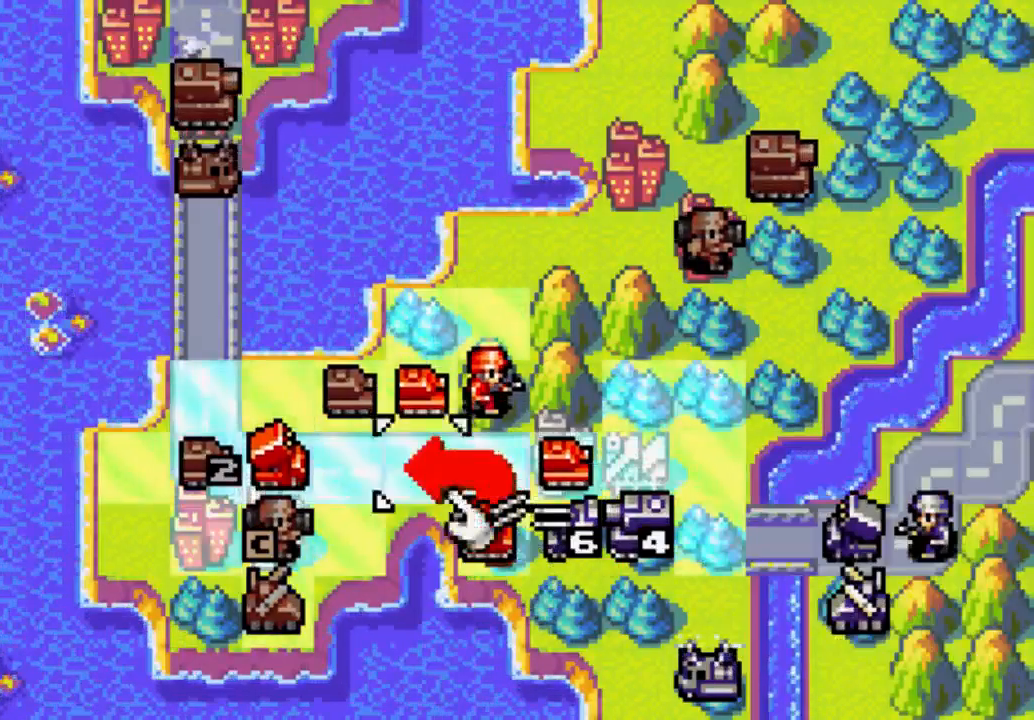
{"buttons": ["B"], "left_stick": "center", "right_stick": "center", "events": [[133, "DPAD_LEFT", "down"], [200, "DPAD_LEFT", "up"], [500, "B", "down"]]}
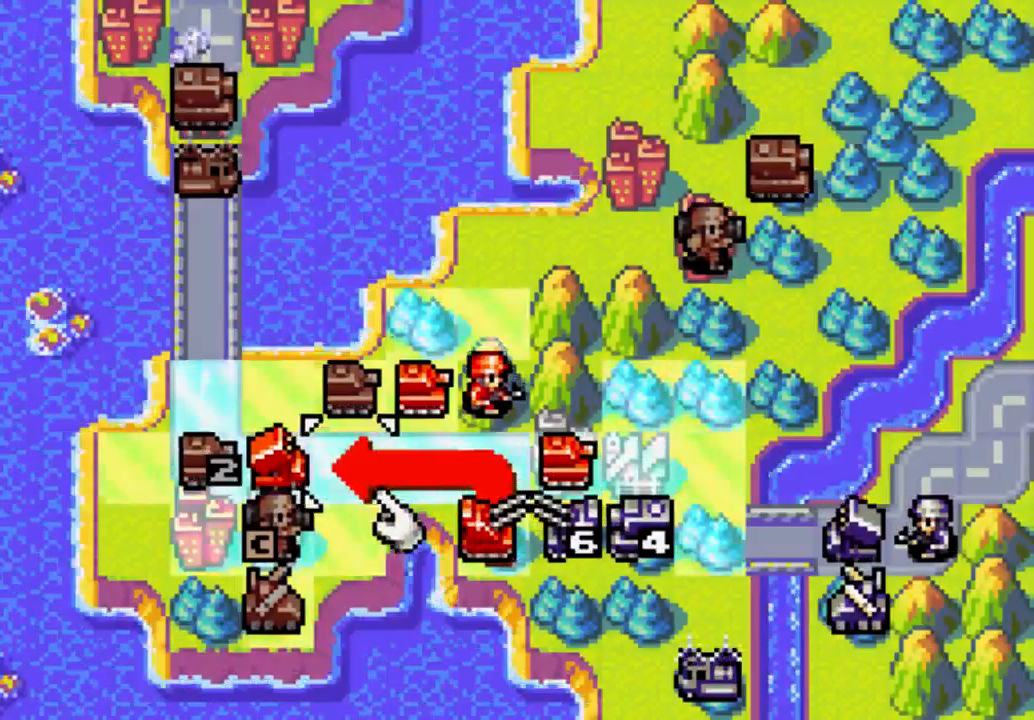
{"buttons": [], "left_stick": "center", "right_stick": "center", "events": [[133, "B", "up"]]}
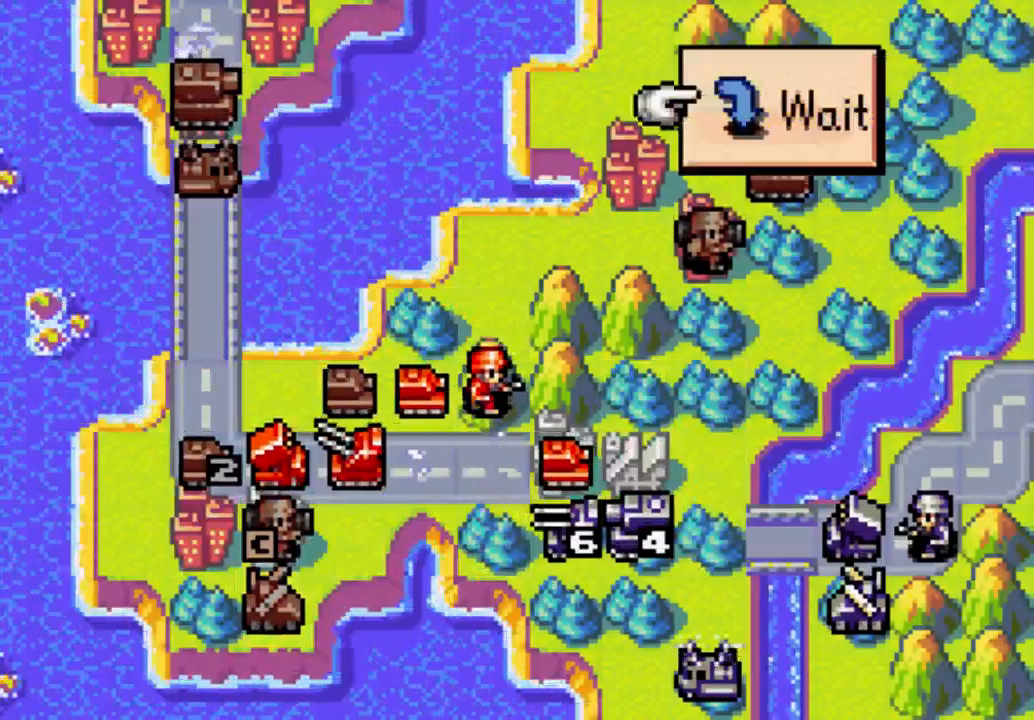
{"buttons": [], "left_stick": "center", "right_stick": "center", "events": []}
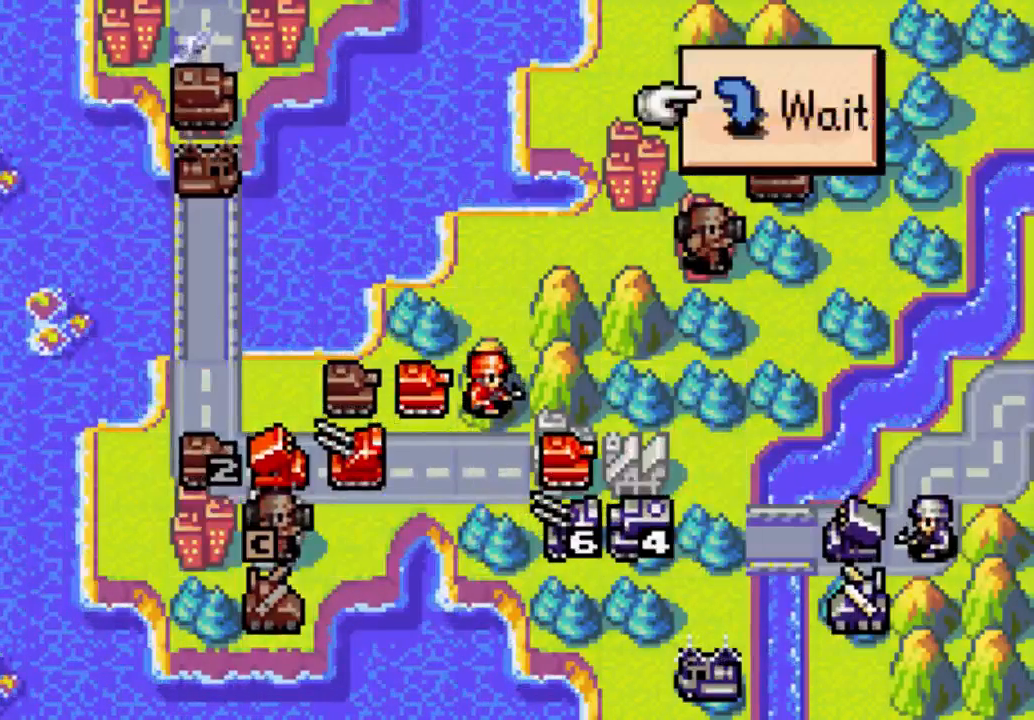
{"buttons": [], "left_stick": "center", "right_stick": "center", "events": [[400, "B", "down"], [500, "B", "up"]]}
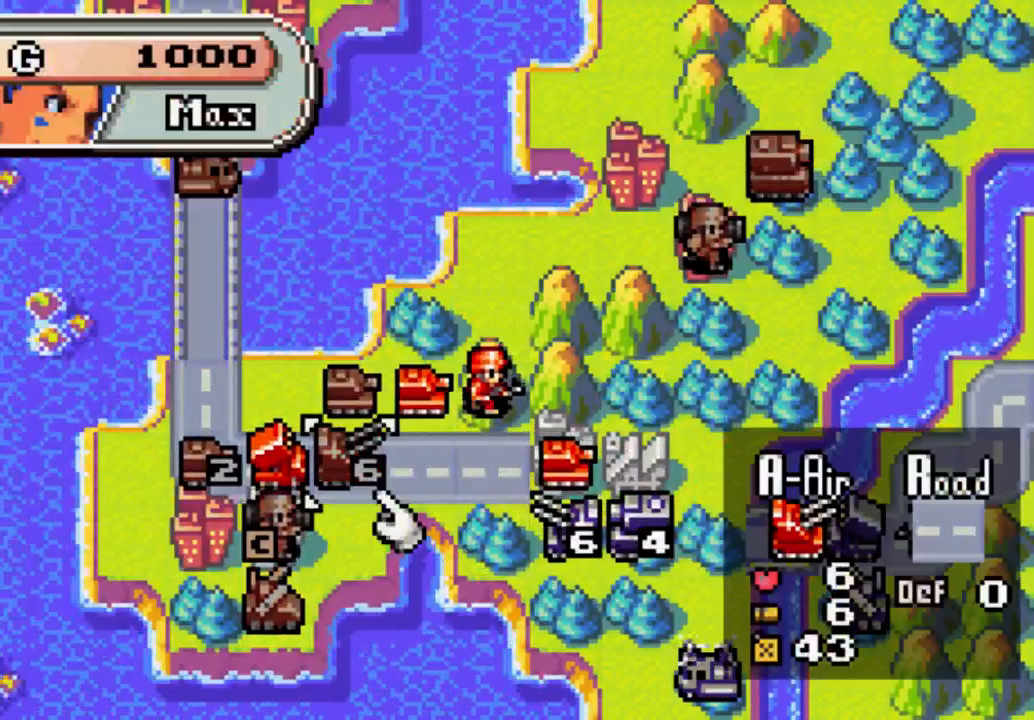
{"buttons": [], "left_stick": "center", "right_stick": "center", "events": []}
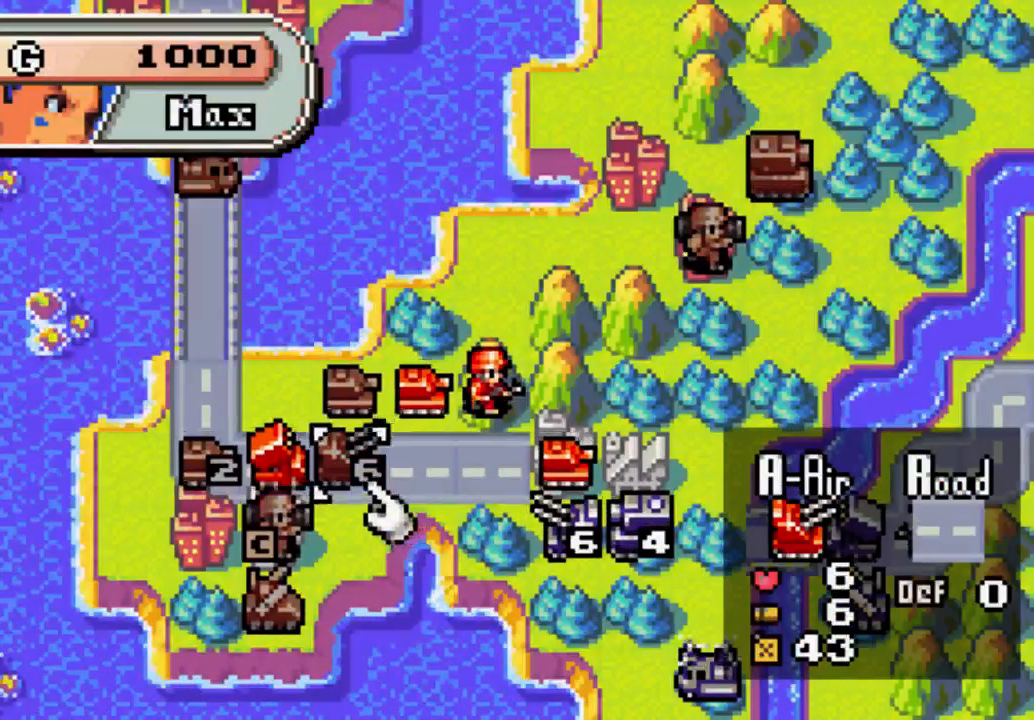
{"buttons": ["DPAD_RIGHT"], "left_stick": "center", "right_stick": "center", "events": [[133, "DPAD_RIGHT", "down"], [233, "DPAD_RIGHT", "up"], [267, "DPAD_RIGHT", "down"], [400, "DPAD_RIGHT", "up"], [500, "DPAD_RIGHT", "down"]]}
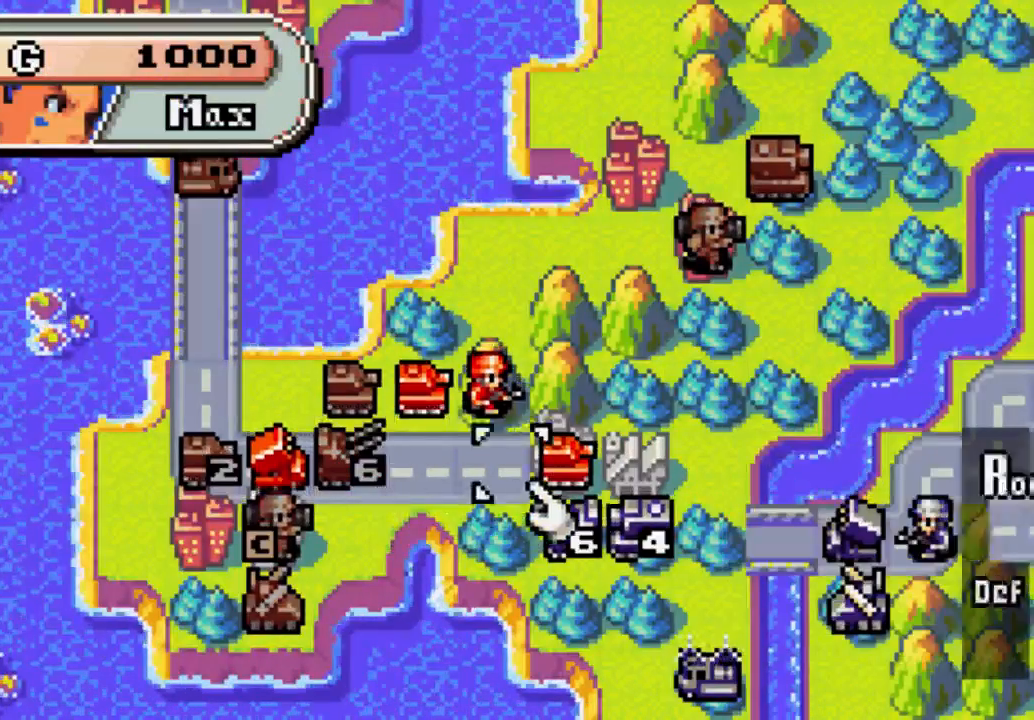
{"buttons": ["DPAD_RIGHT"], "left_stick": "center", "right_stick": "center", "events": [[33, "DPAD_RIGHT", "up"], [433, "DPAD_RIGHT", "down"]]}
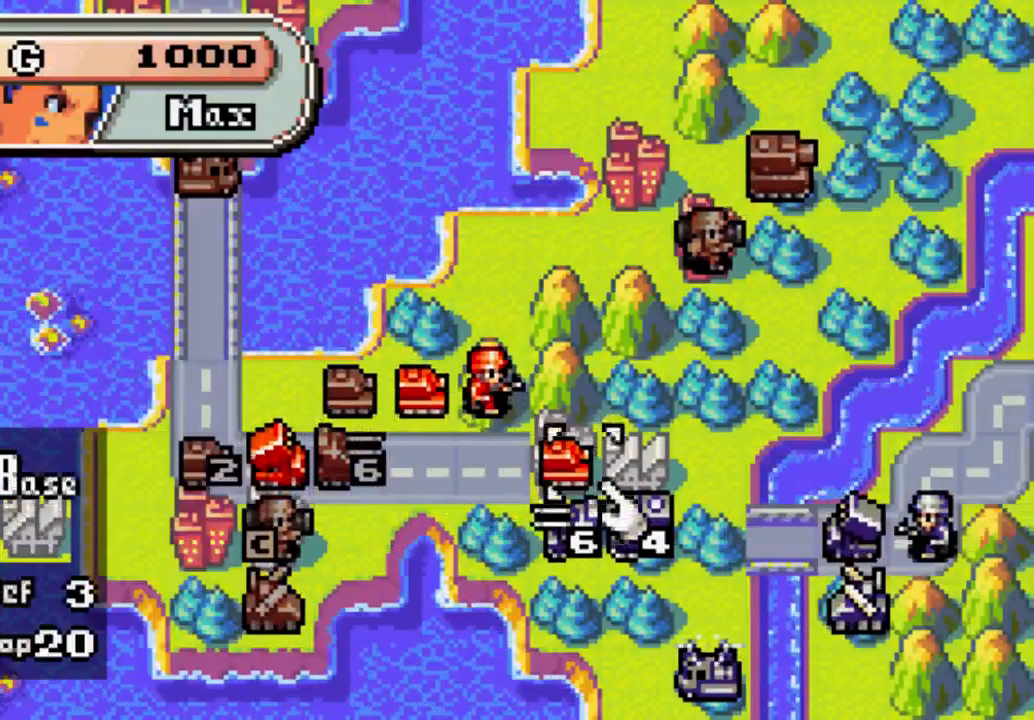
{"buttons": [], "left_stick": "center", "right_stick": "center", "events": [[267, "DPAD_RIGHT", "up"]]}
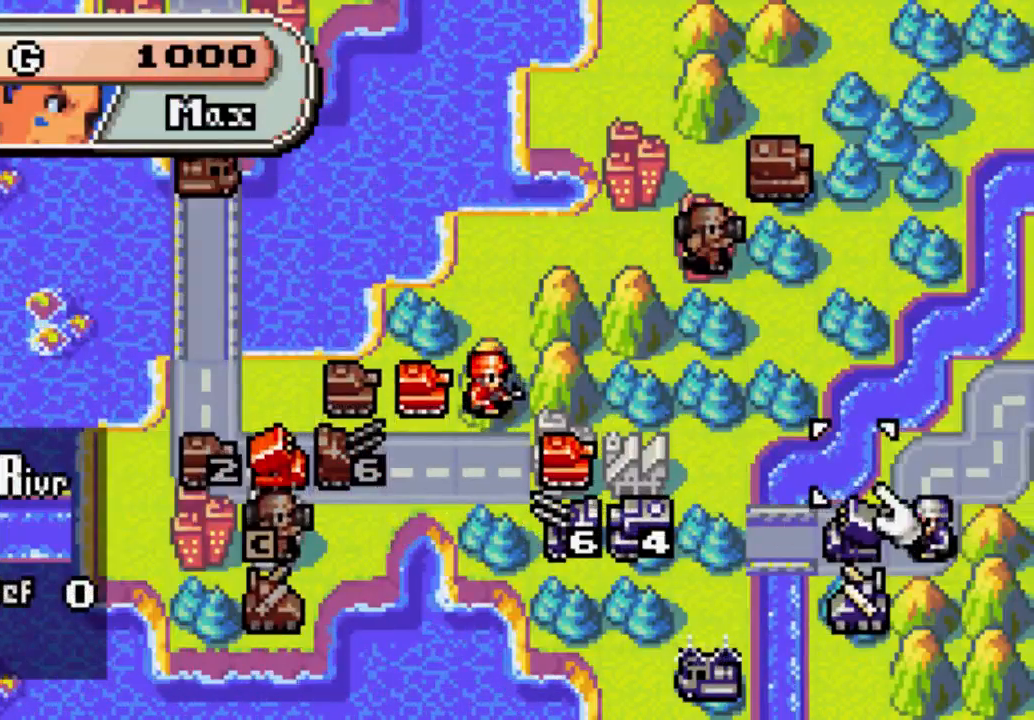
{"buttons": ["A"], "left_stick": "center", "right_stick": "center", "events": [[133, "DPAD_DOWN", "down"], [267, "DPAD_DOWN", "up"], [367, "A", "down"]]}